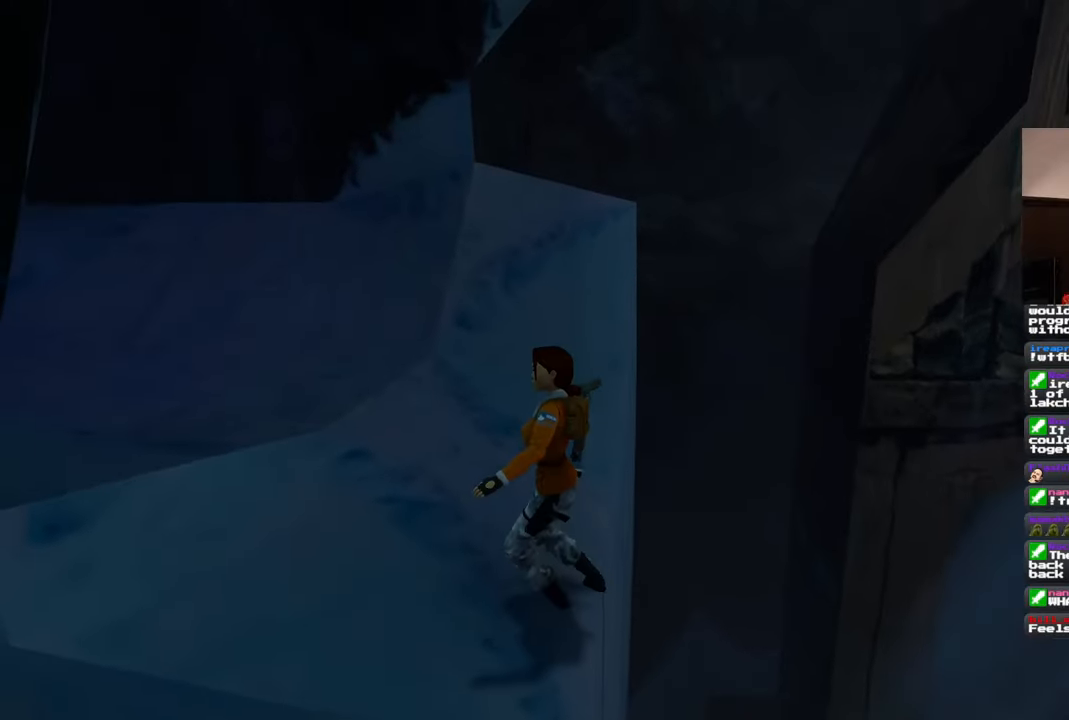
Gameplay with a controller (PlayStation layout); each line is a JSON object with the inputs held at the frame after it. "events" lists button and stick changes between this image and that frame as [ms after this image, input, new state], when the widget could be followed in between. Not read: L1 L3 R2 R3 START.
{"buttons": [], "left_stick": "up-left", "right_stick": "center"}
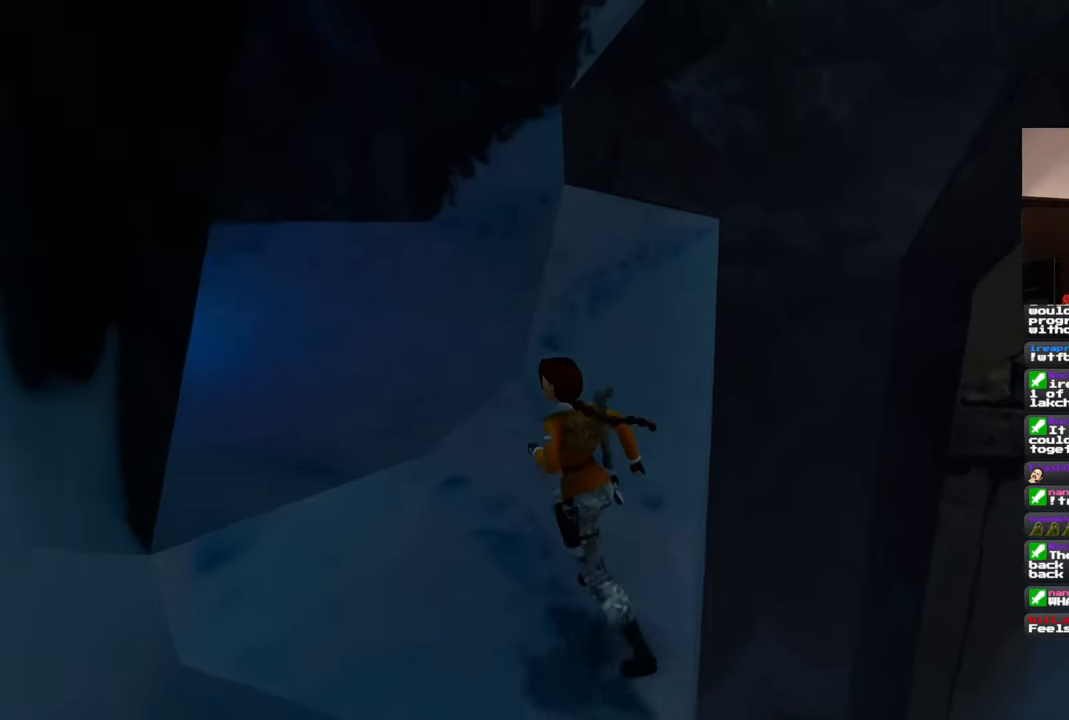
{"buttons": [], "left_stick": "up-left", "right_stick": "center", "events": [[83, "left_stick", "up"], [117, "right_stick", "right"], [250, "left_stick", "up-left"], [267, "right_stick", "center"]]}
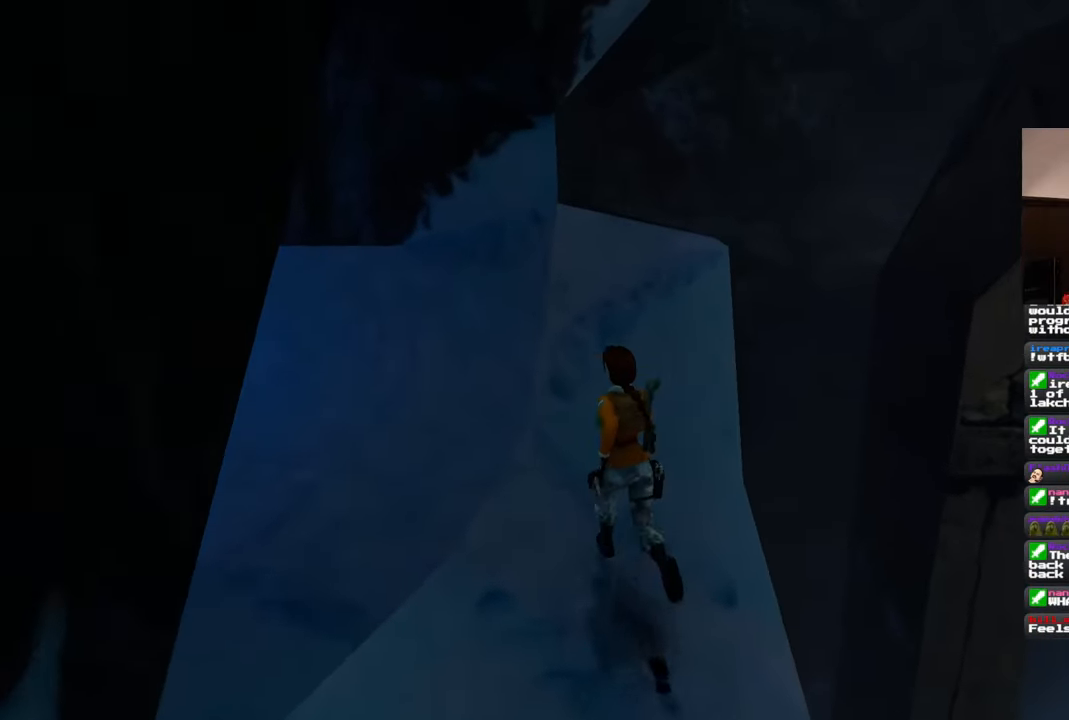
{"buttons": [], "left_stick": "up", "right_stick": "center", "events": [[133, "left_stick", "up"]]}
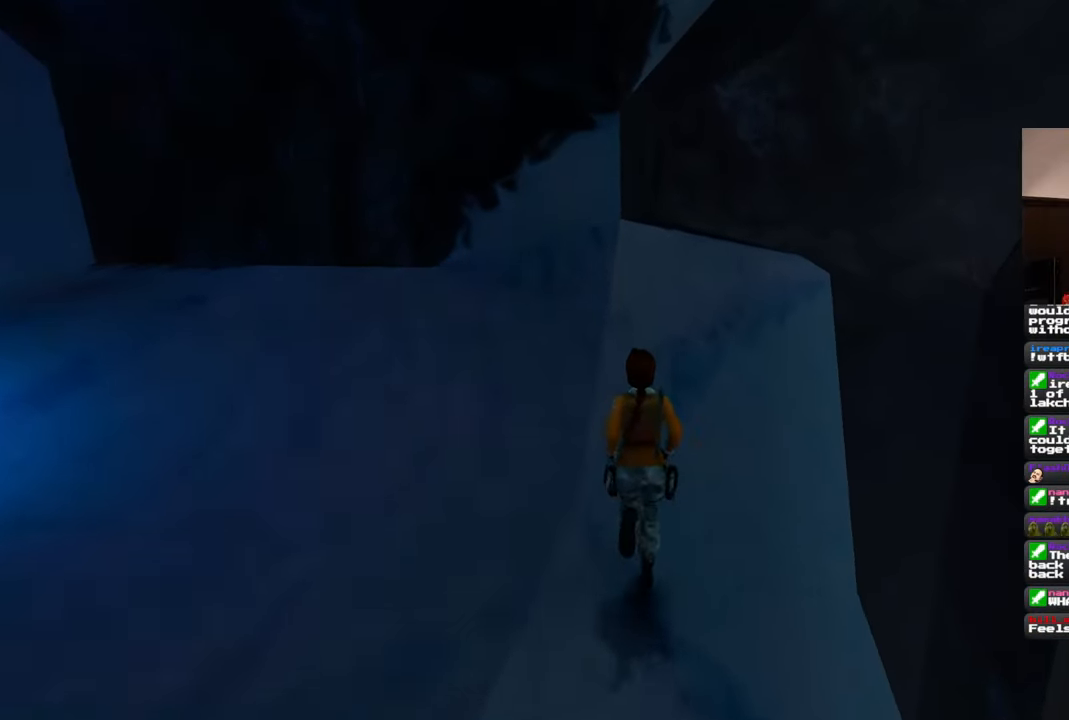
{"buttons": ["SQUARE"], "left_stick": "up", "right_stick": "center", "events": [[217, "SQUARE", "down"]]}
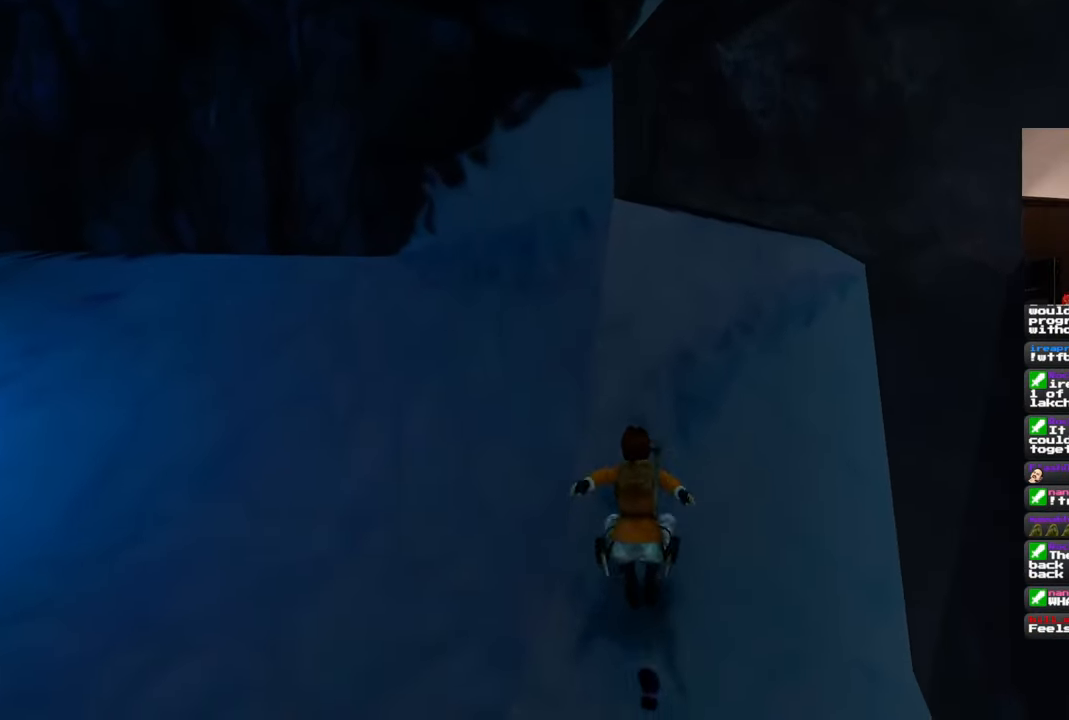
{"buttons": [], "left_stick": "up-right", "right_stick": "center", "events": [[100, "left_stick", "up-right"], [233, "SQUARE", "up"]]}
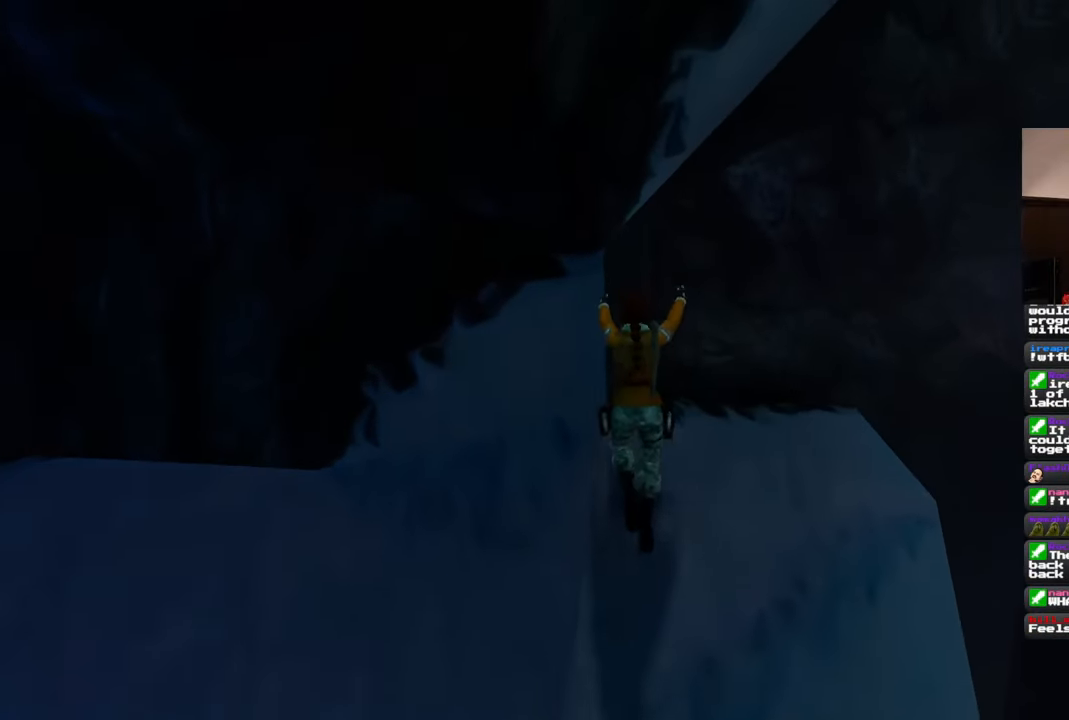
{"buttons": [], "left_stick": "center", "right_stick": "center", "events": [[133, "left_stick", "center"]]}
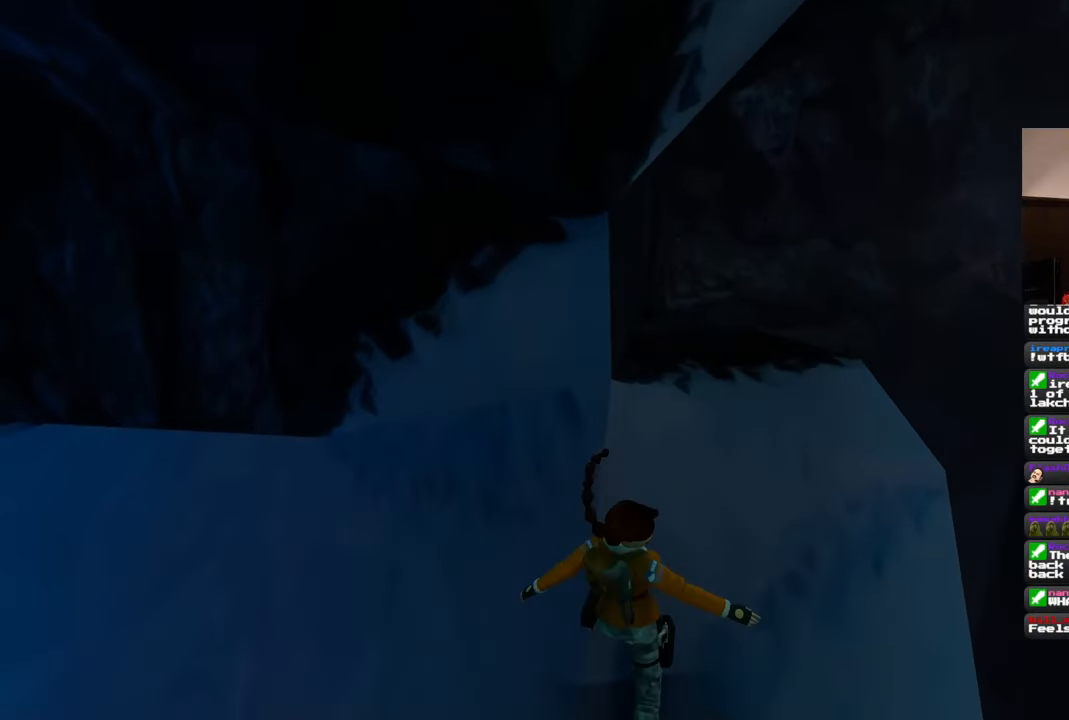
{"buttons": [], "left_stick": "center", "right_stick": "center", "events": [[317, "right_stick", "right"], [450, "right_stick", "center"]]}
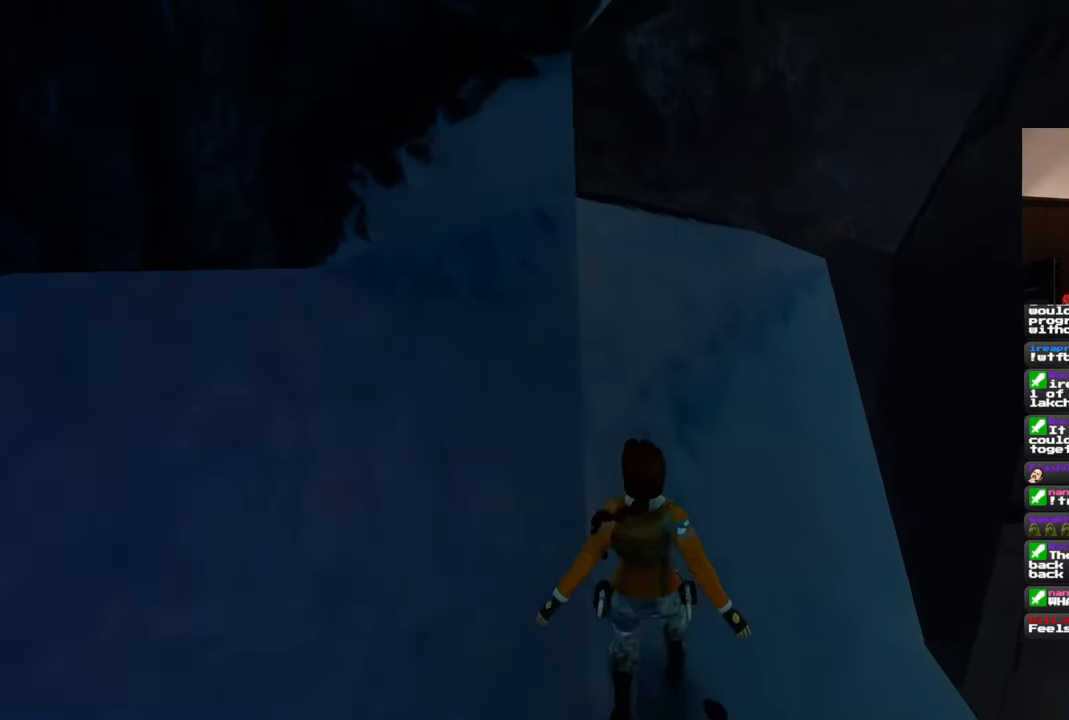
{"buttons": [], "left_stick": "up", "right_stick": "center", "events": [[217, "right_stick", "left"], [250, "left_stick", "up"], [283, "right_stick", "center"]]}
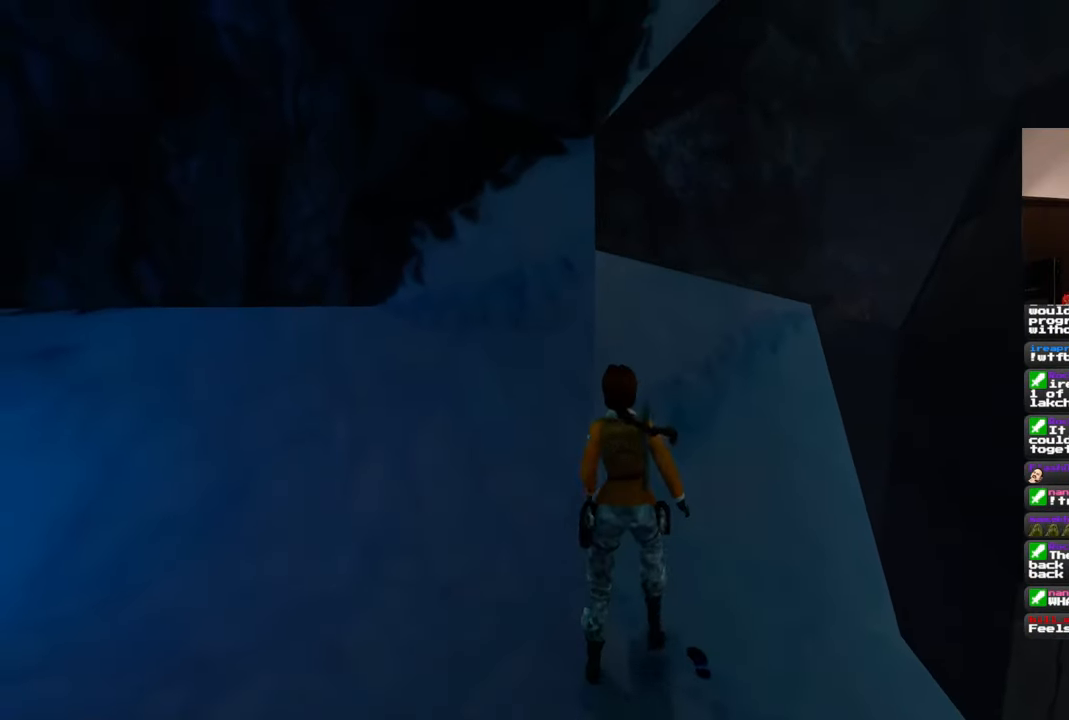
{"buttons": [], "left_stick": "up", "right_stick": "center", "events": [[117, "left_stick", "up-right"], [217, "left_stick", "up"]]}
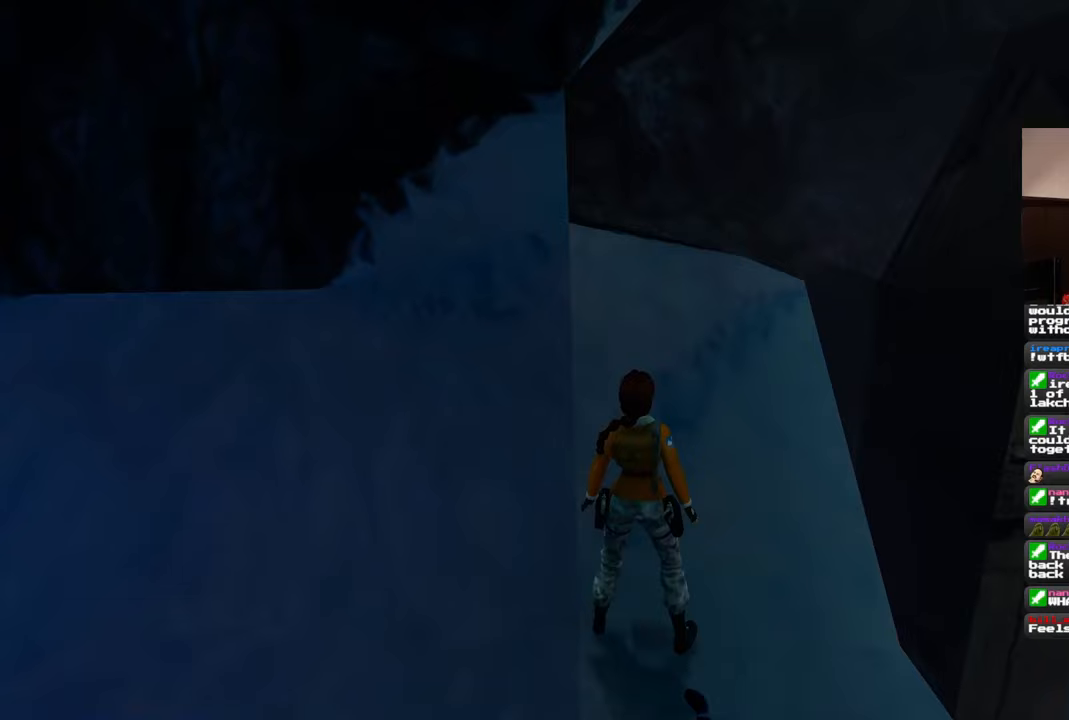
{"buttons": ["SQUARE"], "left_stick": "up", "right_stick": "center", "events": [[33, "SQUARE", "down"]]}
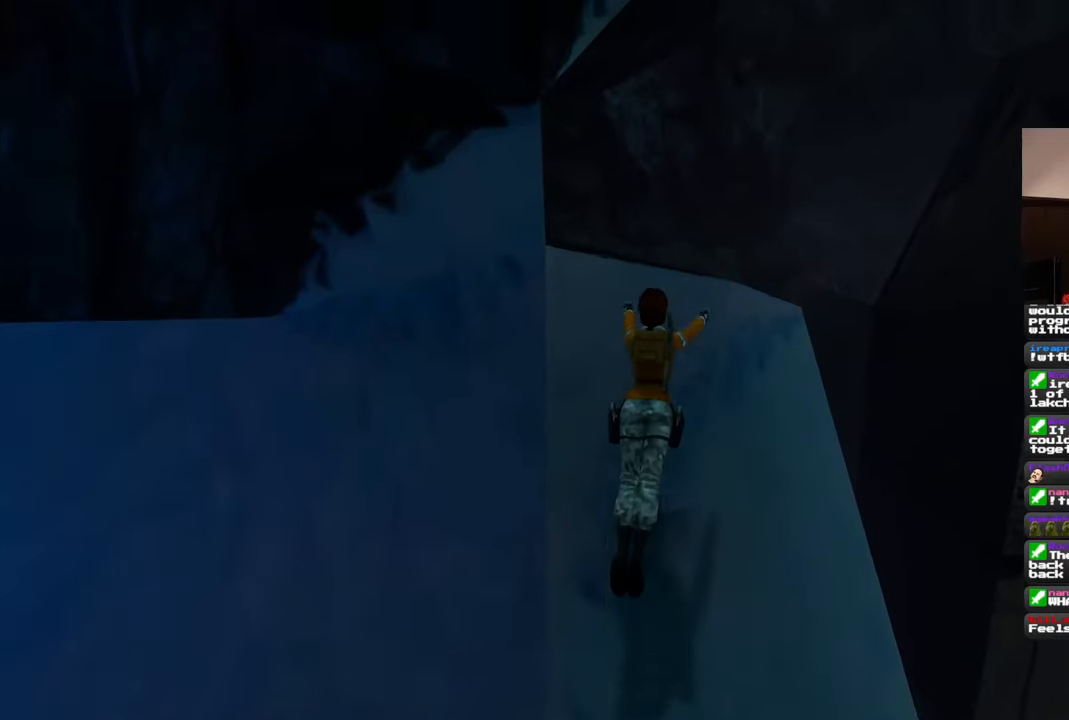
{"buttons": [], "left_stick": "center", "right_stick": "center", "events": [[300, "SQUARE", "up"], [350, "left_stick", "center"]]}
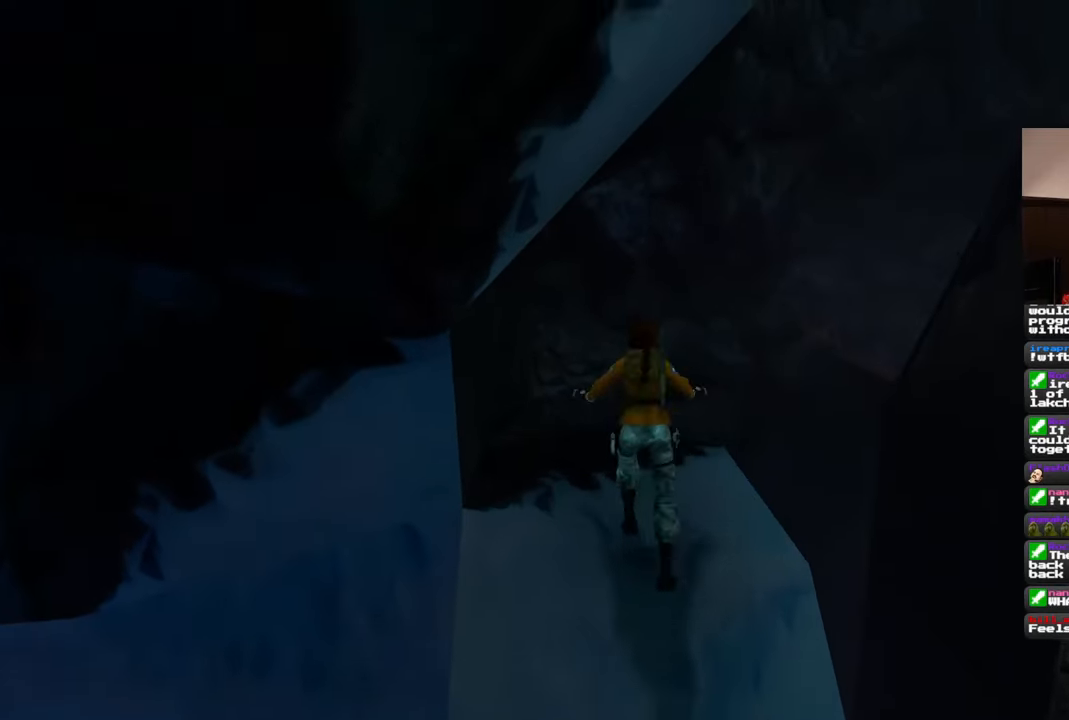
{"buttons": [], "left_stick": "center", "right_stick": "center", "events": []}
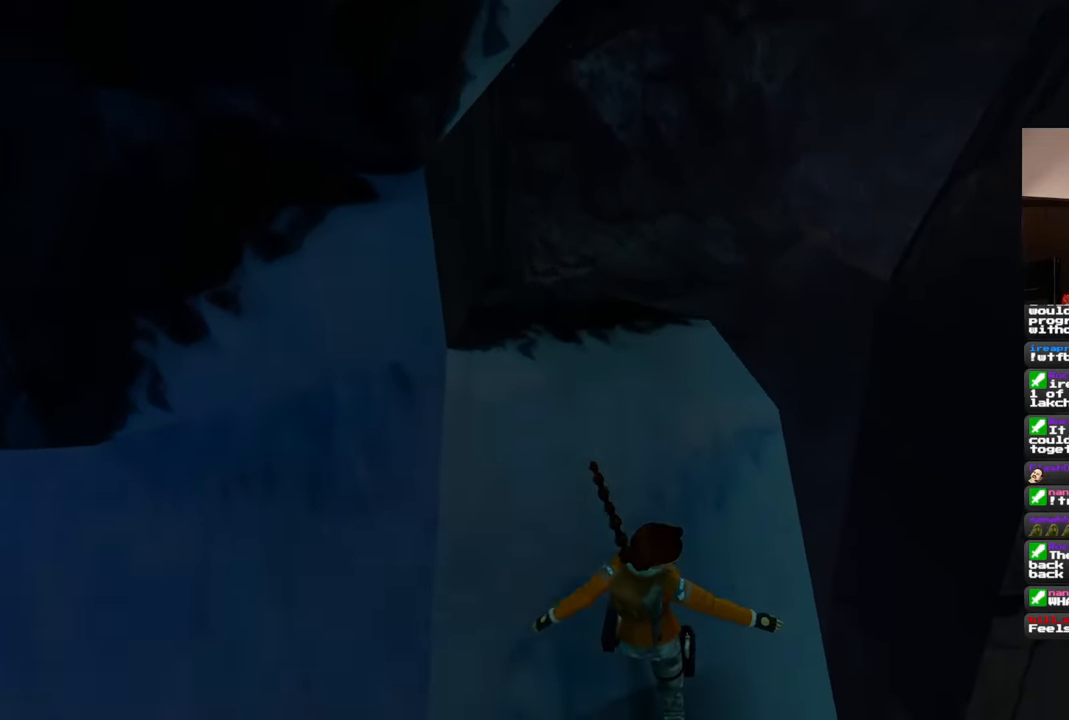
{"buttons": [], "left_stick": "up", "right_stick": "center", "events": [[167, "right_stick", "left"], [300, "right_stick", "center"], [417, "left_stick", "up"]]}
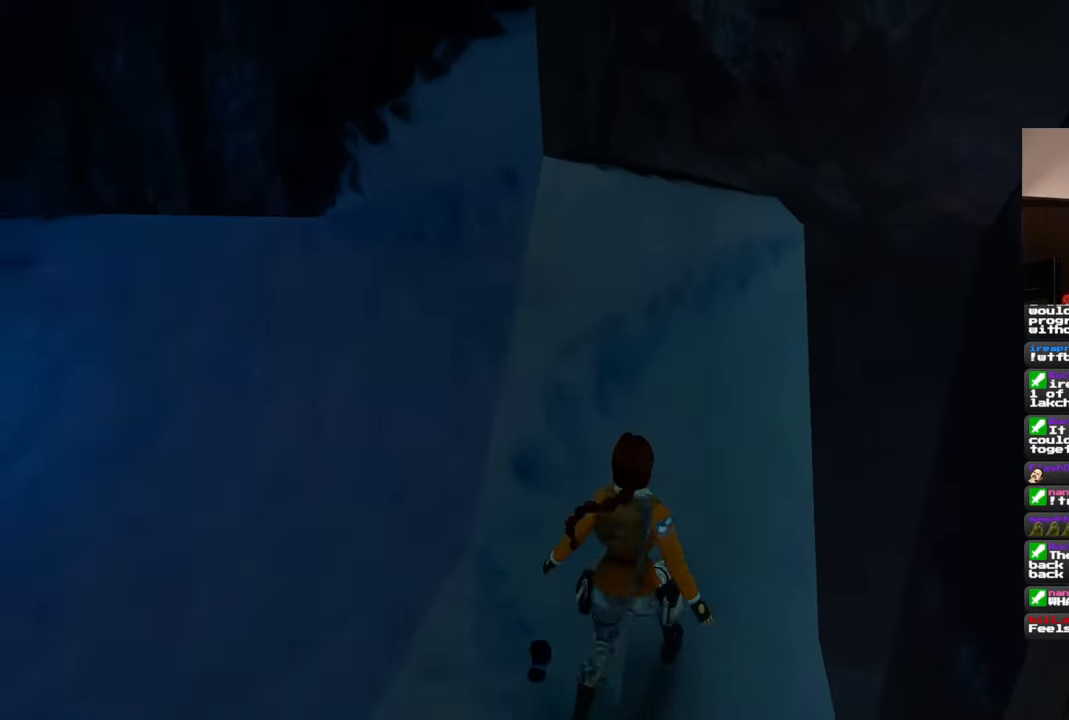
{"buttons": [], "left_stick": "up", "right_stick": "center", "events": []}
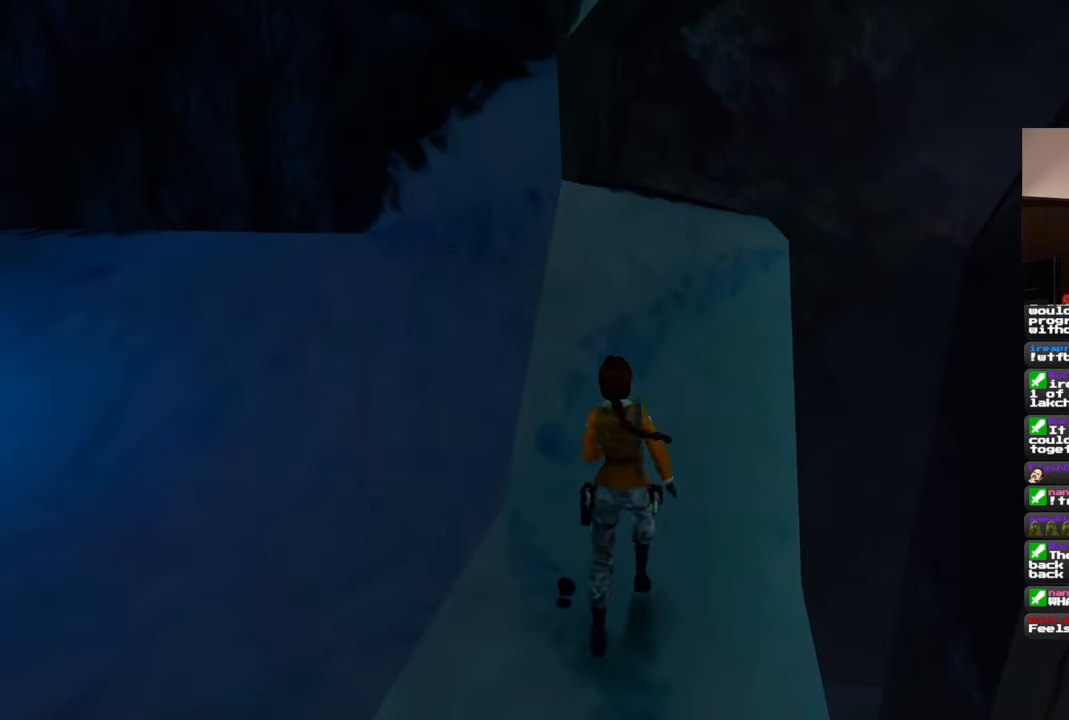
{"buttons": ["SQUARE"], "left_stick": "up", "right_stick": "center", "events": [[283, "SQUARE", "down"]]}
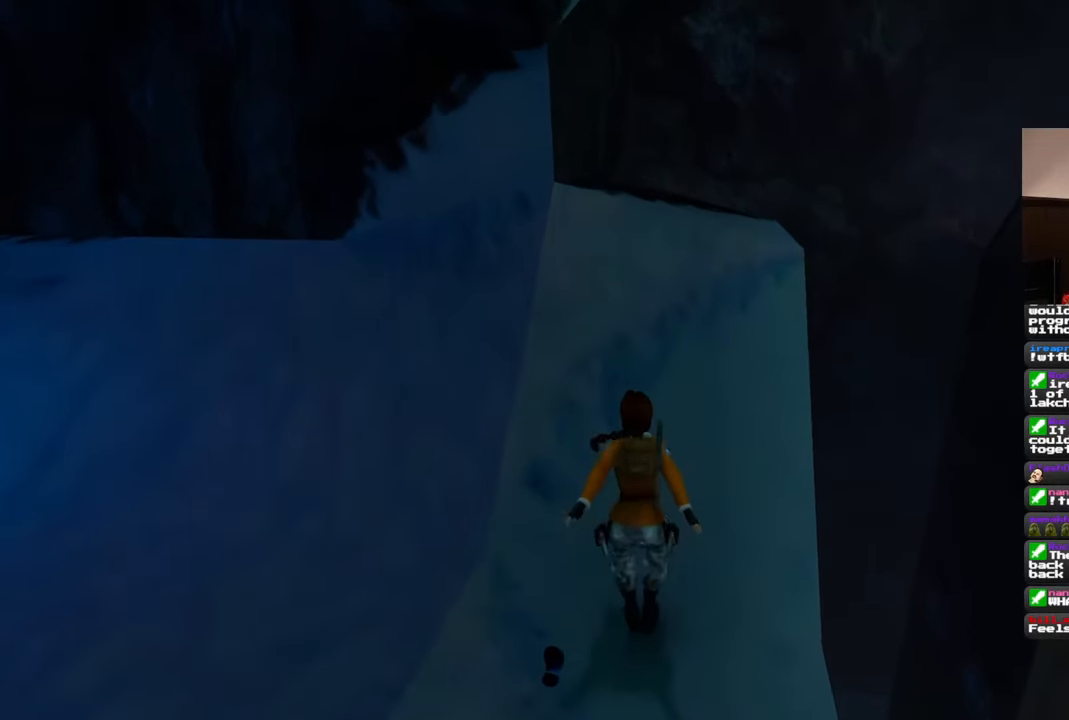
{"buttons": ["SQUARE"], "left_stick": "up", "right_stick": "center", "events": []}
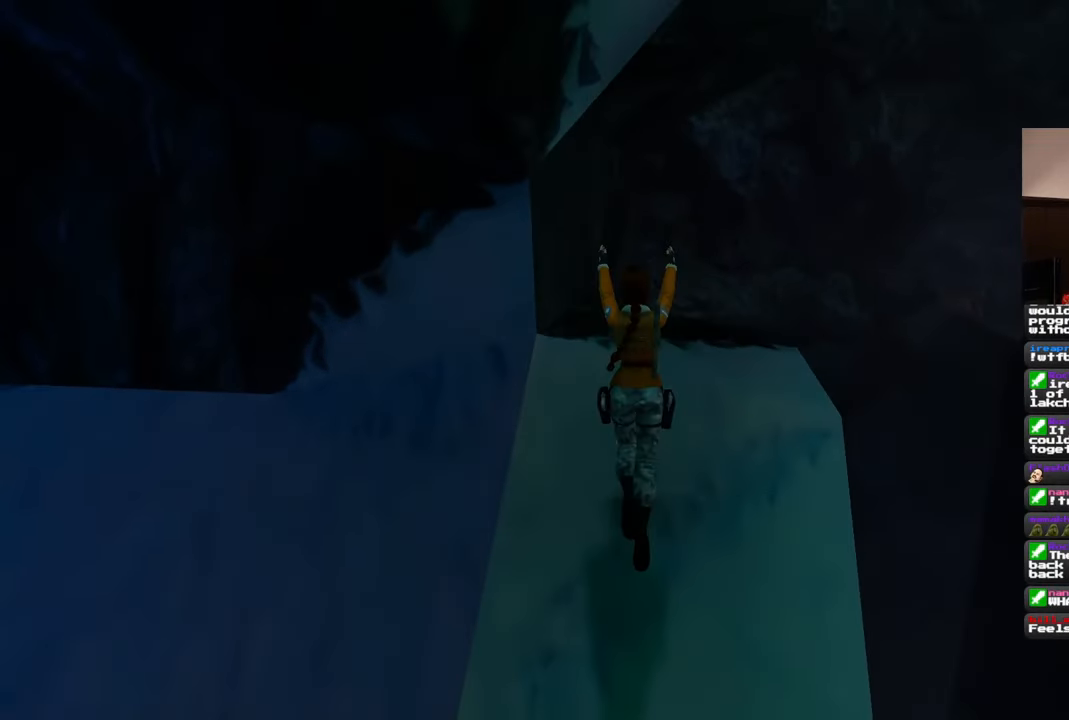
{"buttons": [], "left_stick": "up", "right_stick": "center", "events": [[167, "SQUARE", "up"]]}
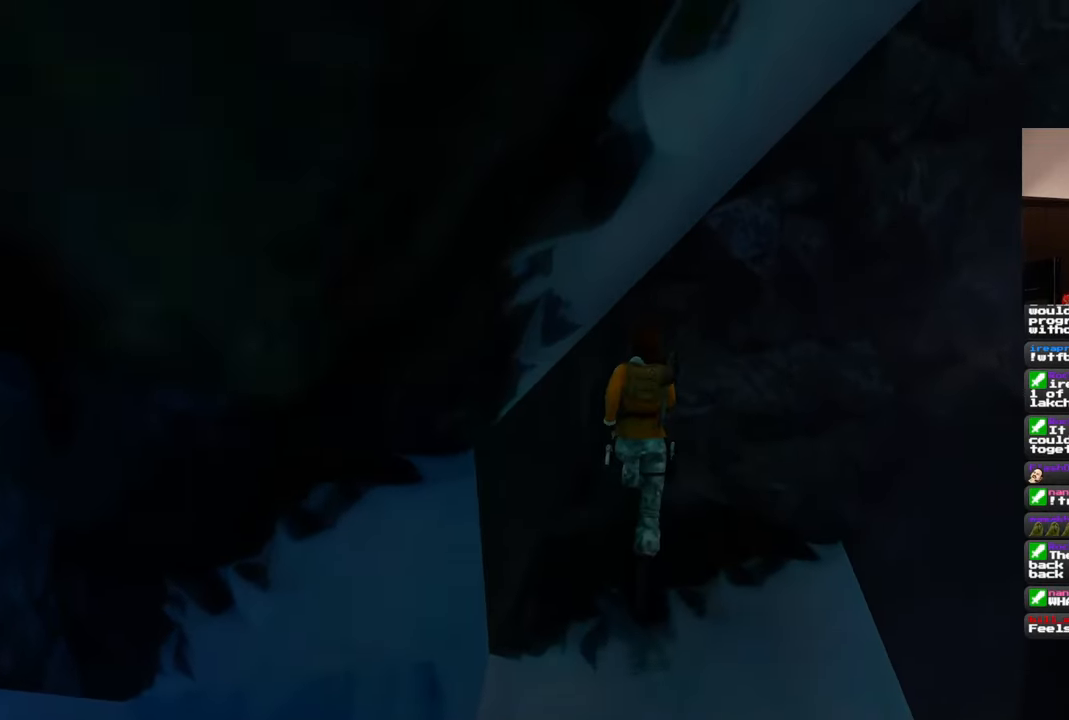
{"buttons": [], "left_stick": "up", "right_stick": "center", "events": []}
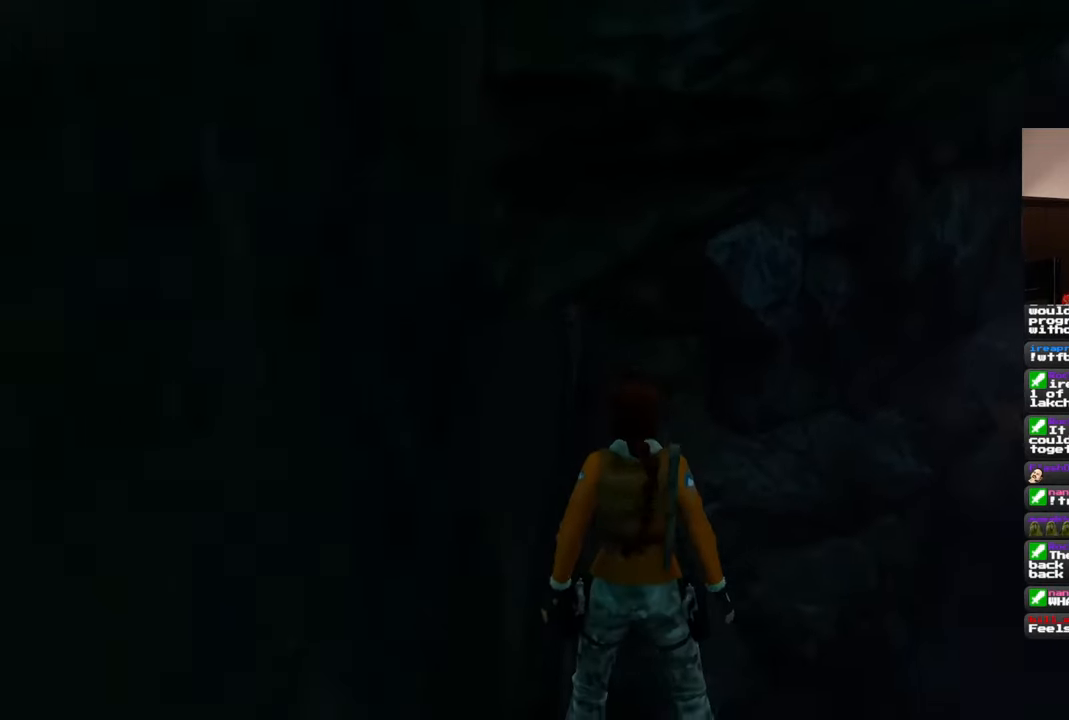
{"buttons": [], "left_stick": "center", "right_stick": "center", "events": [[67, "left_stick", "center"], [200, "SQUARE", "down"], [433, "SQUARE", "up"]]}
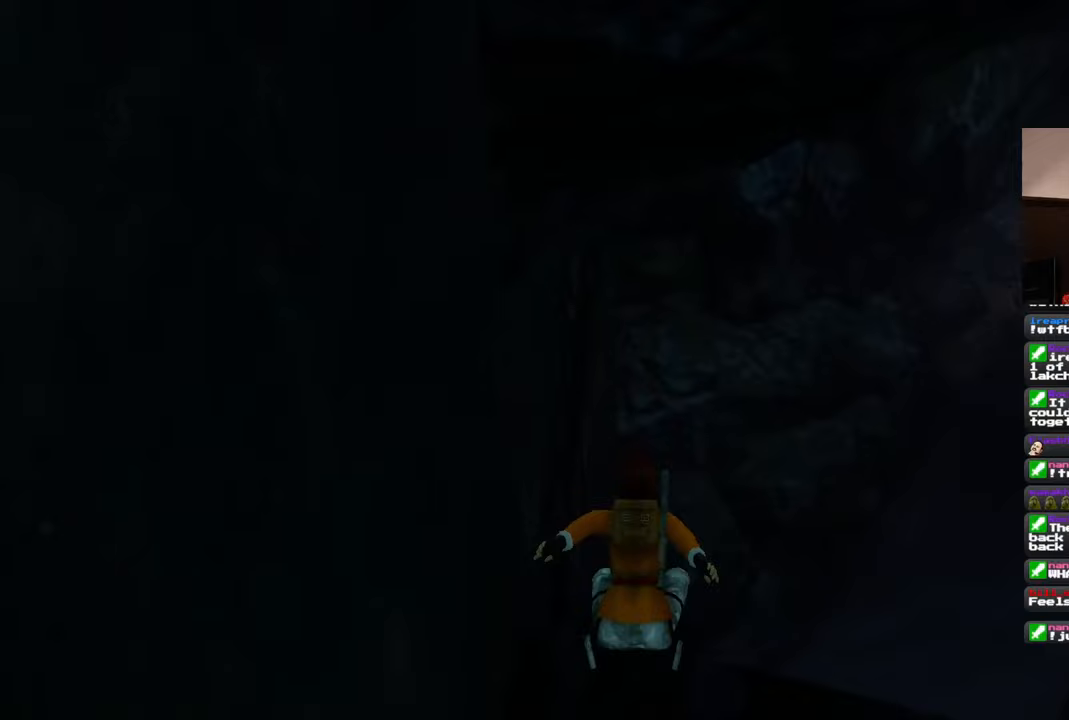
{"buttons": [], "left_stick": "up", "right_stick": "center", "events": [[400, "left_stick", "up"]]}
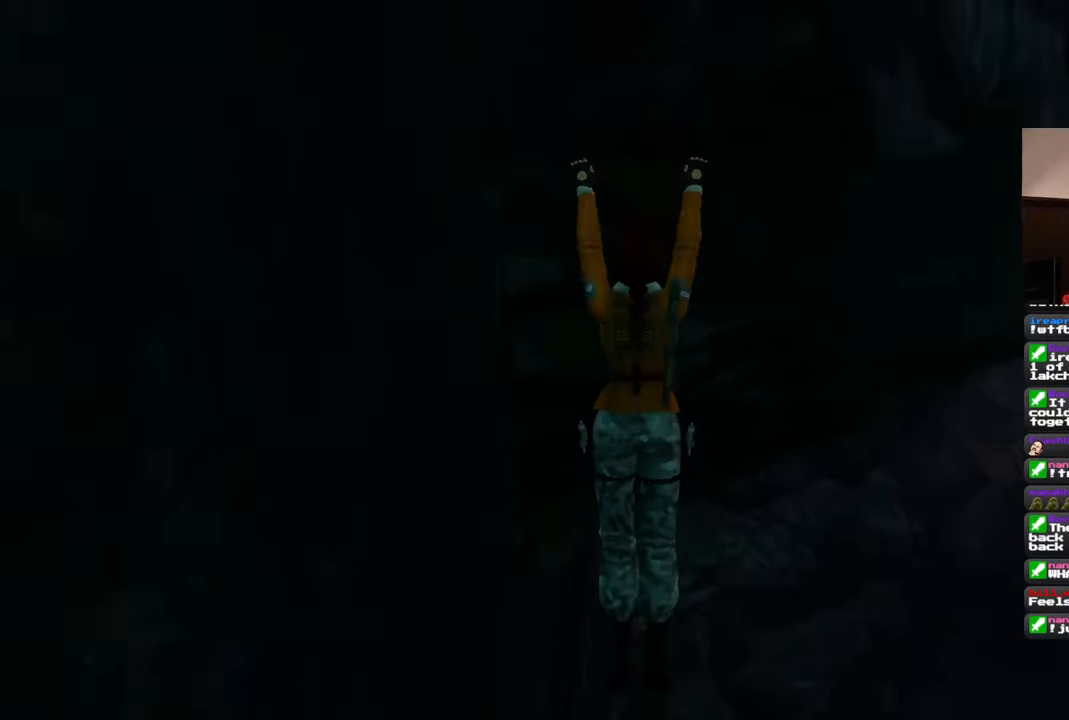
{"buttons": [], "left_stick": "center", "right_stick": "center", "events": [[400, "left_stick", "center"]]}
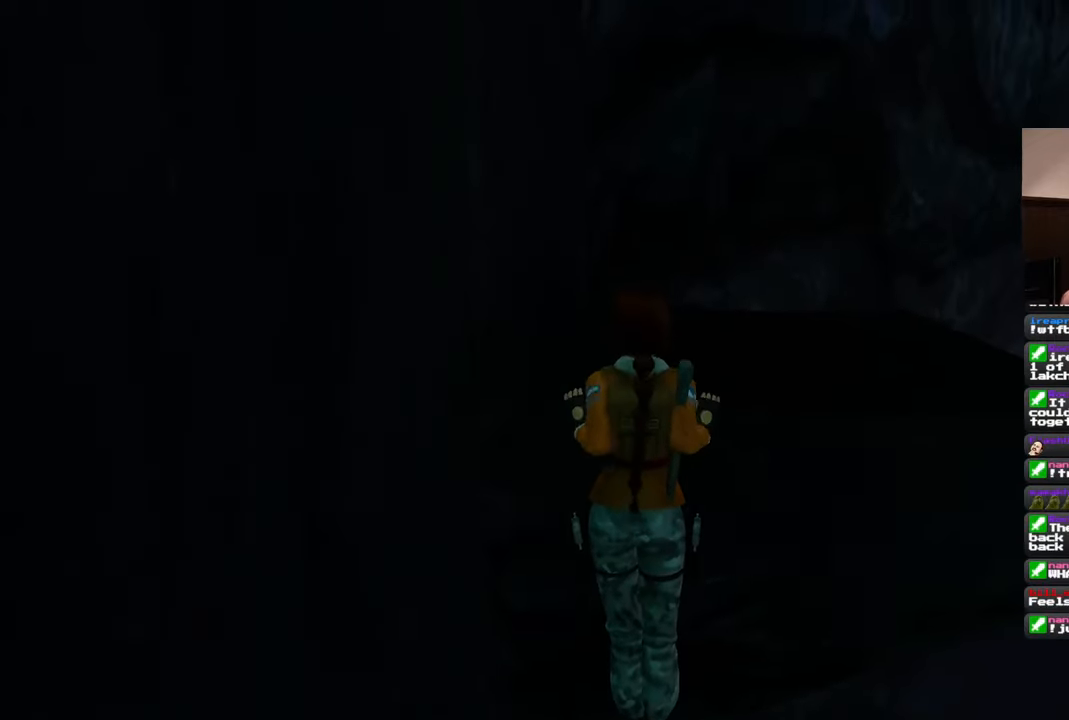
{"buttons": [], "left_stick": "center", "right_stick": "center", "events": []}
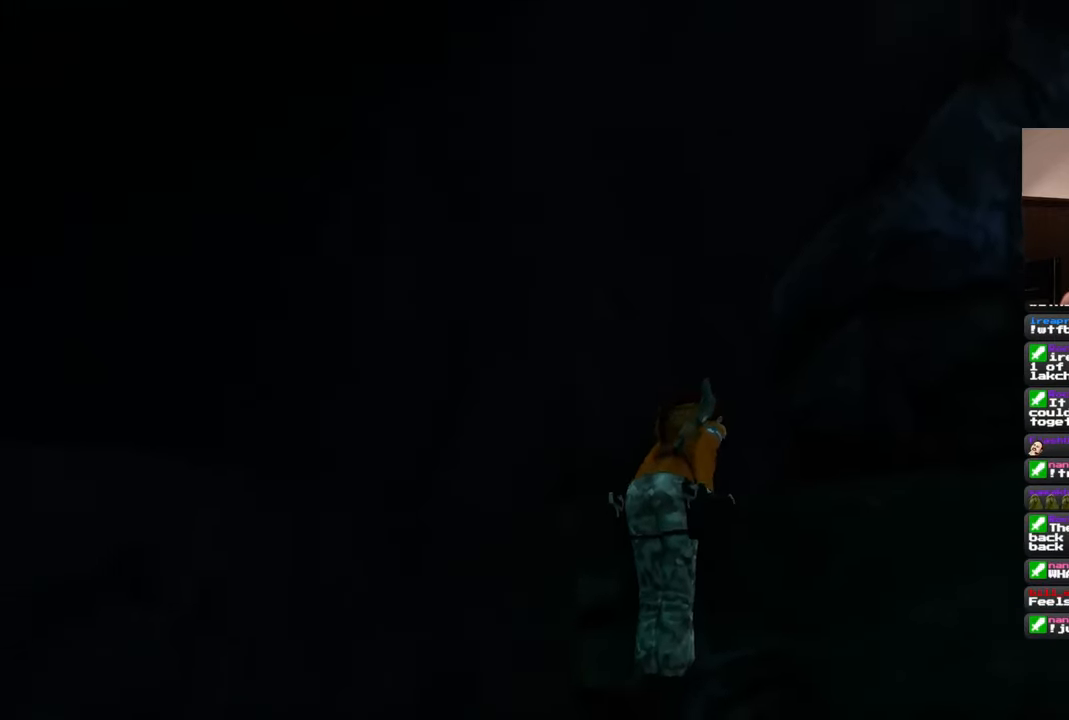
{"buttons": [], "left_stick": "center", "right_stick": "center", "events": []}
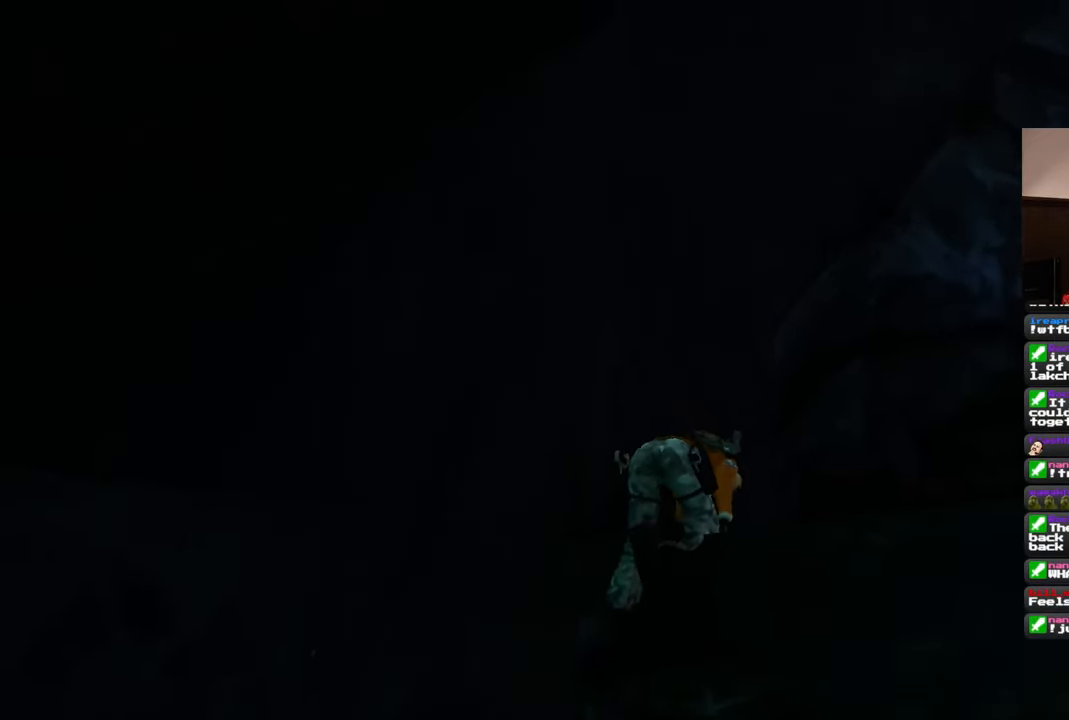
{"buttons": [], "left_stick": "center", "right_stick": "center", "events": []}
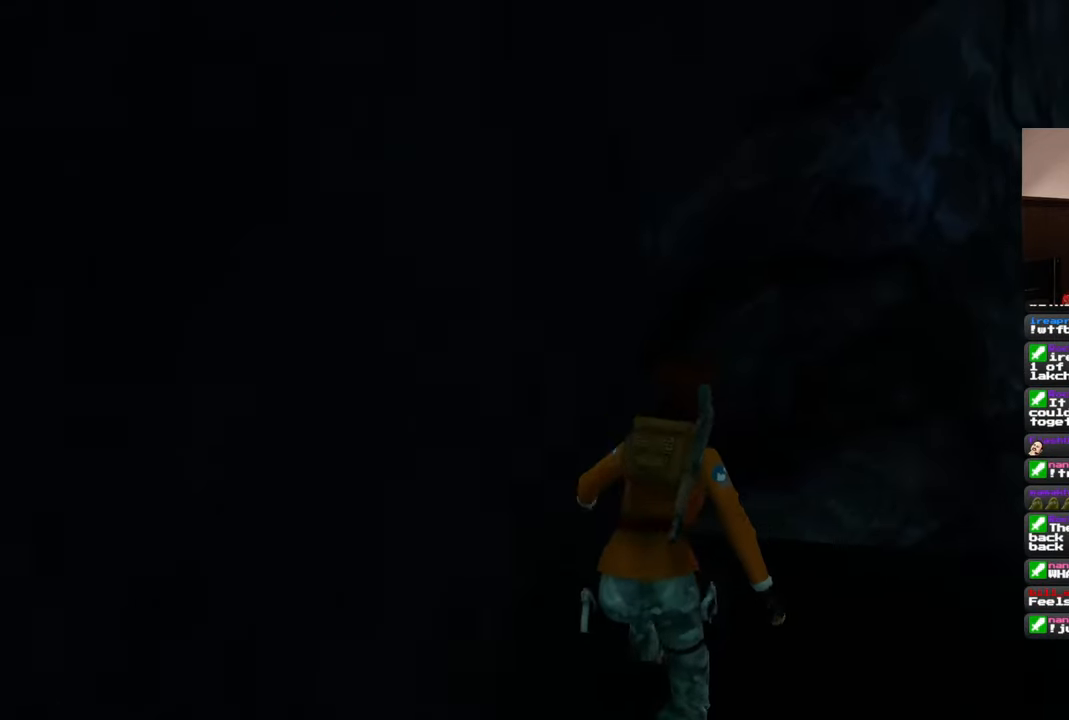
{"buttons": [], "left_stick": "center", "right_stick": "center", "events": []}
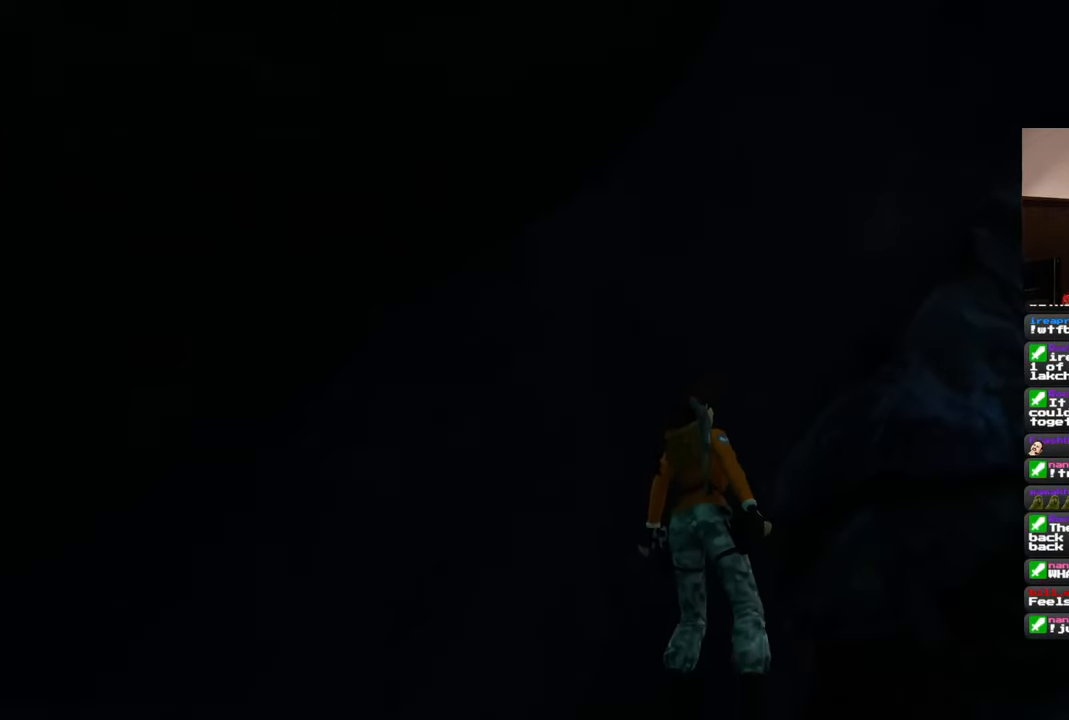
{"buttons": [], "left_stick": "center", "right_stick": "center", "events": [[117, "left_stick", "up-right"], [183, "left_stick", "center"]]}
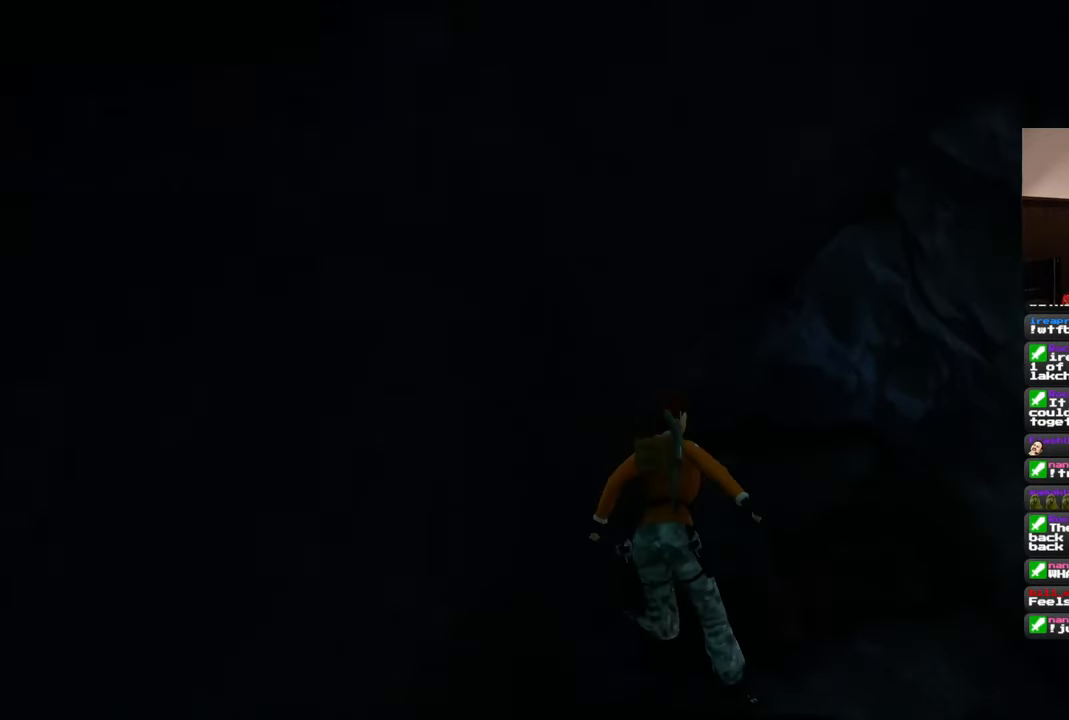
{"buttons": [], "left_stick": "center", "right_stick": "center", "events": []}
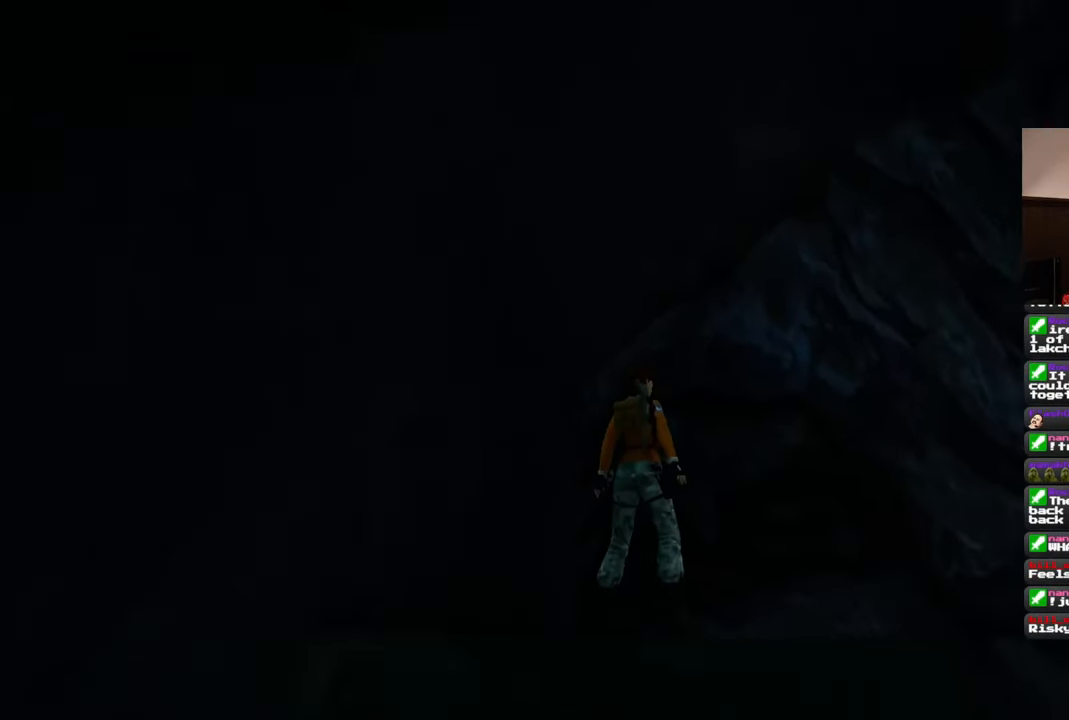
{"buttons": [], "left_stick": "center", "right_stick": "center", "events": []}